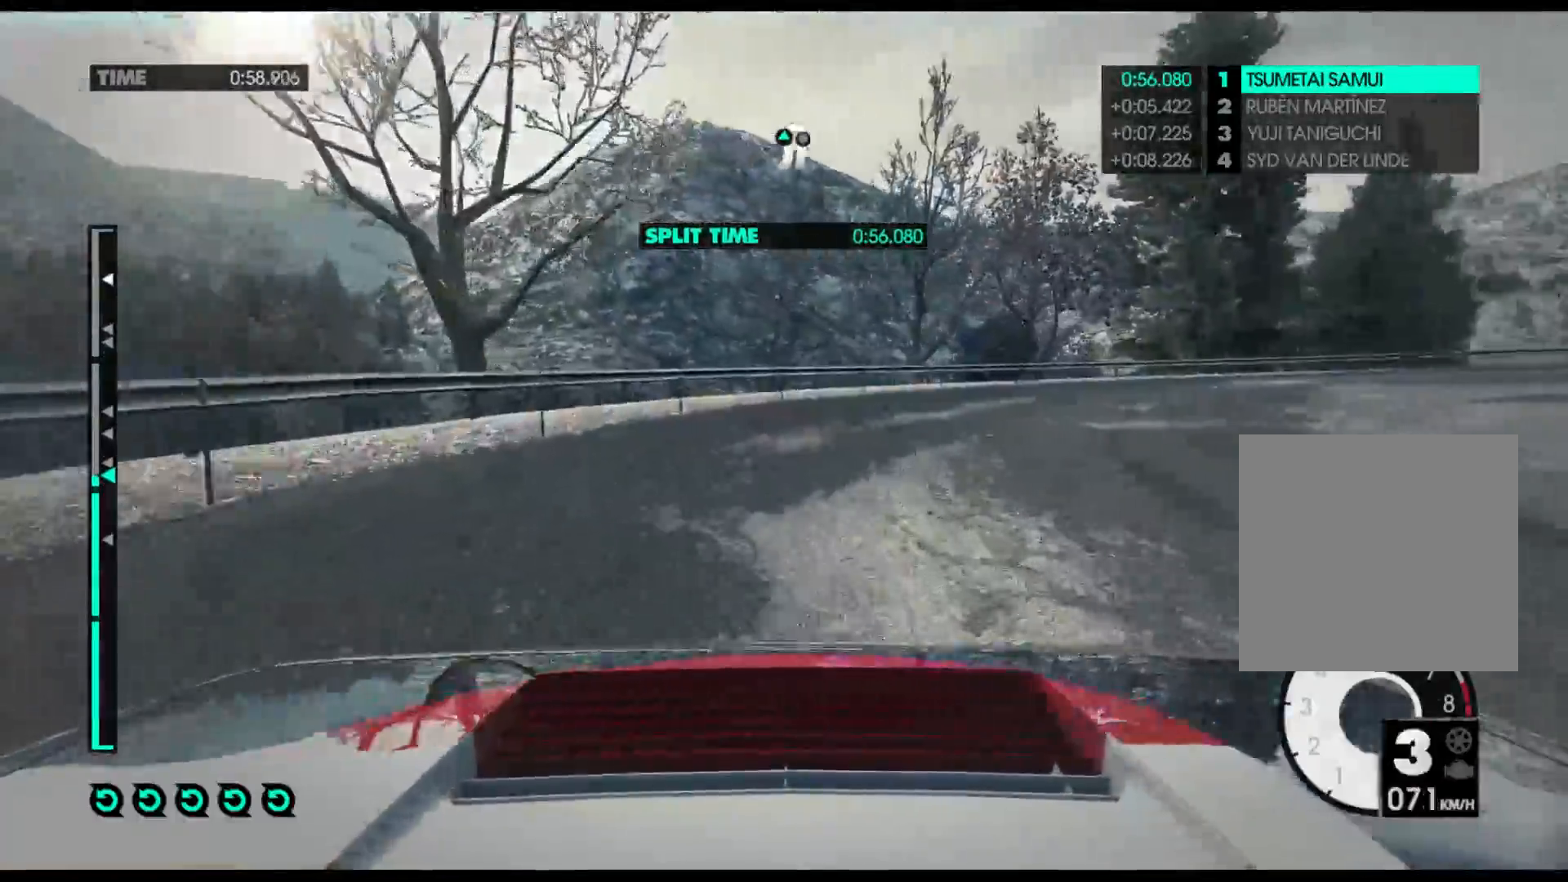
Gameplay with a controller (Xbox layout); each line is a JSON object with the inputs held at the frame after it. "events" lists button and stick changes between this image and that frame as [ms after this image, input, new state], when the widget could be followed in between.
{"buttons": ["R2"], "left_stick": "left", "right_stick": "center", "events": [[233, "left_stick", "center"], [350, "left_stick", "left"]]}
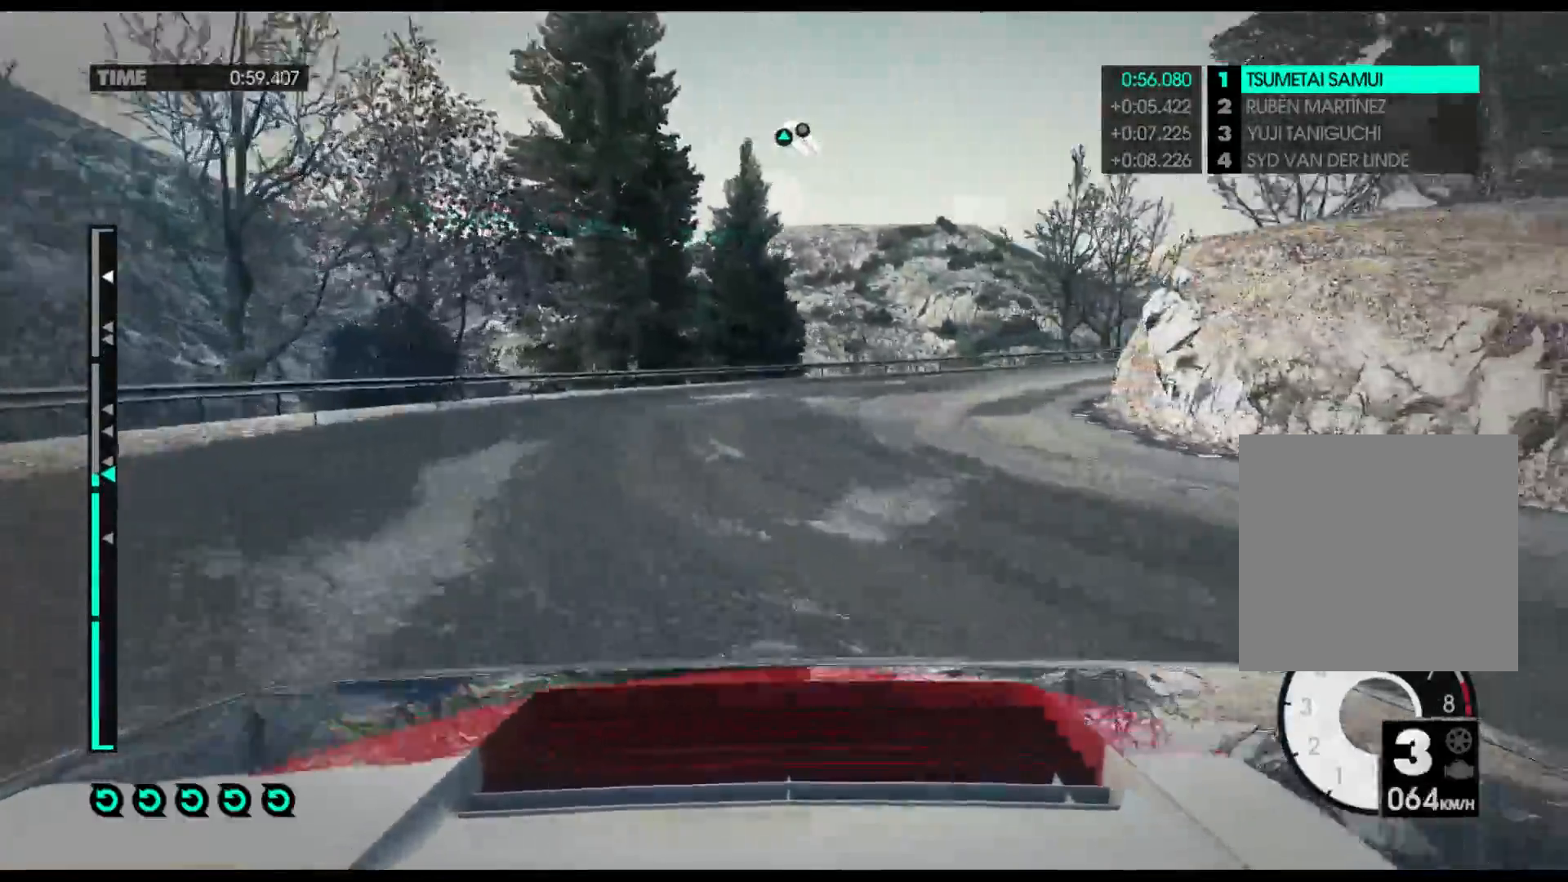
{"buttons": ["R2"], "left_stick": "right", "right_stick": "center", "events": [[267, "X", "down"], [283, "left_stick", "center"], [400, "X", "up"], [400, "left_stick", "right"]]}
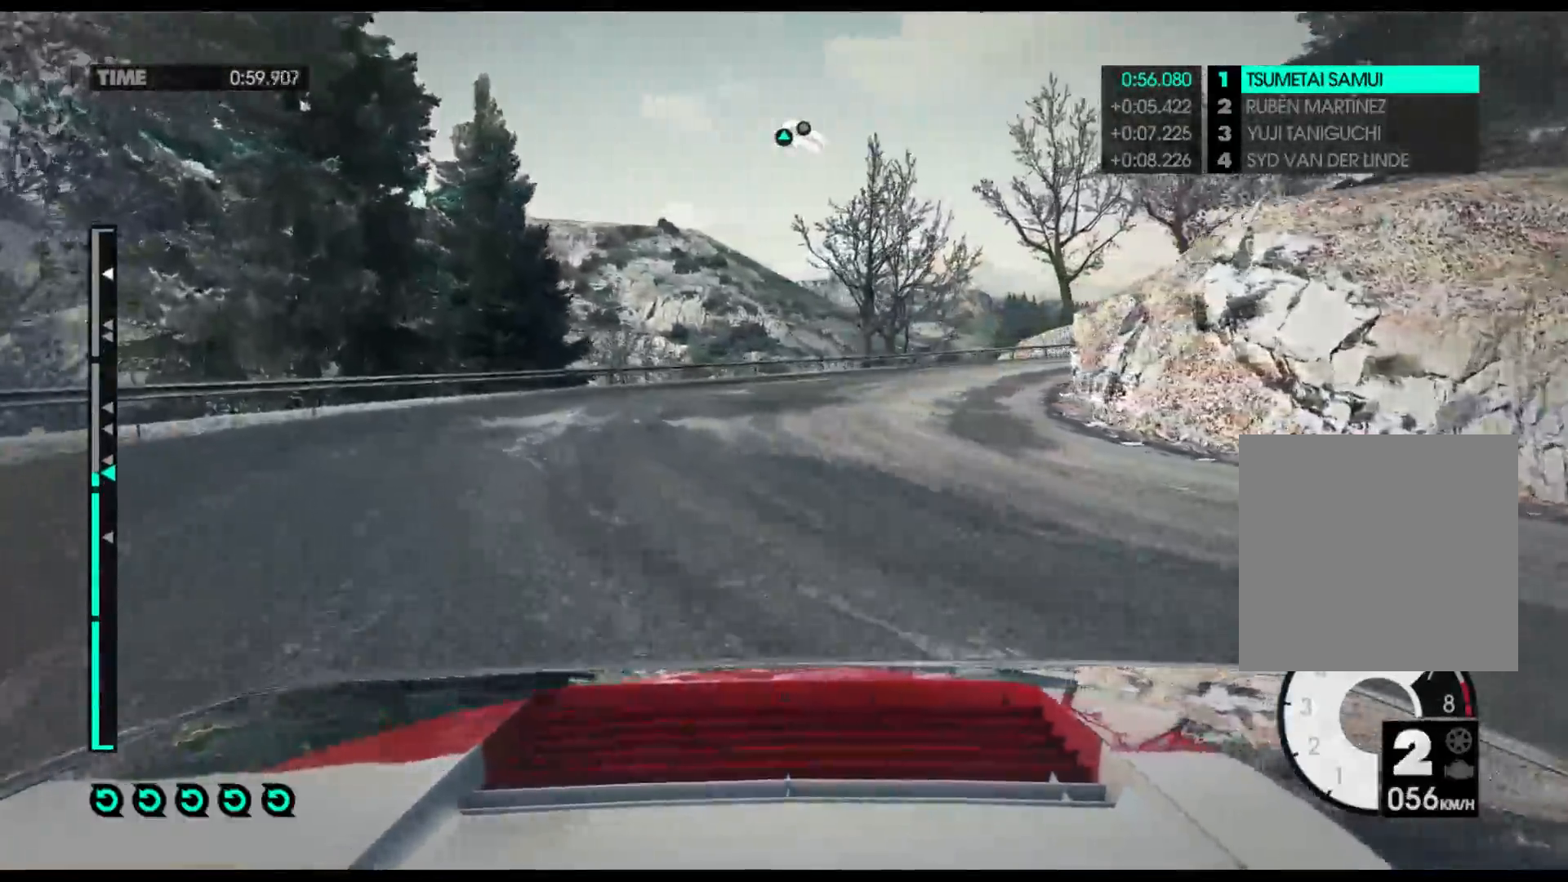
{"buttons": ["R2"], "left_stick": "center", "right_stick": "center", "events": [[183, "left_stick", "center"]]}
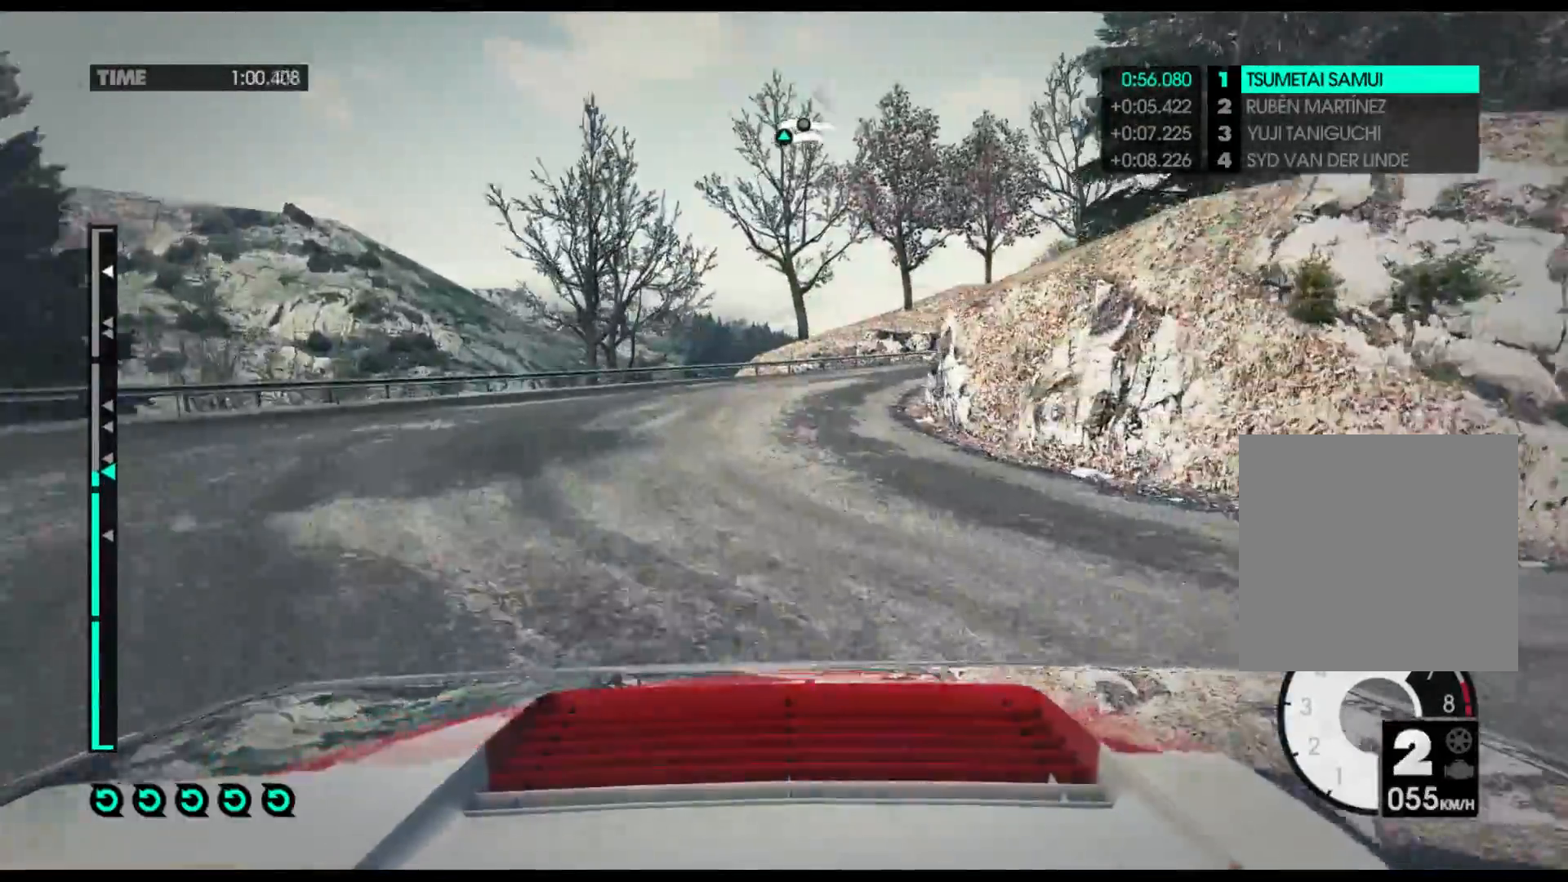
{"buttons": ["R2"], "left_stick": "left", "right_stick": "center", "events": [[183, "left_stick", "left"]]}
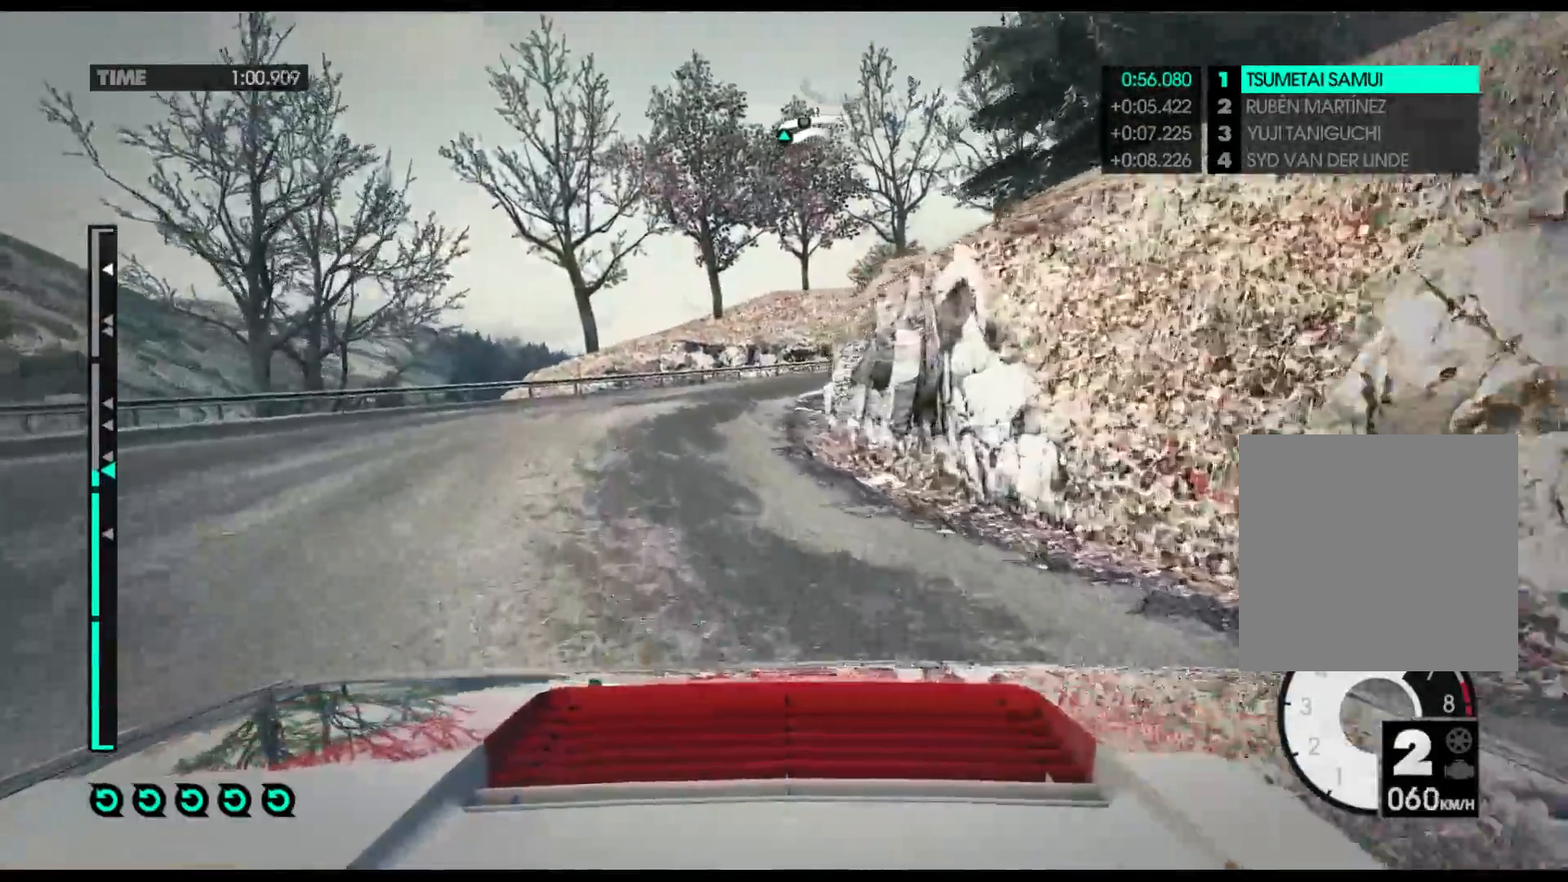
{"buttons": ["R2"], "left_stick": "right", "right_stick": "center", "events": [[50, "left_stick", "center"], [200, "left_stick", "right"]]}
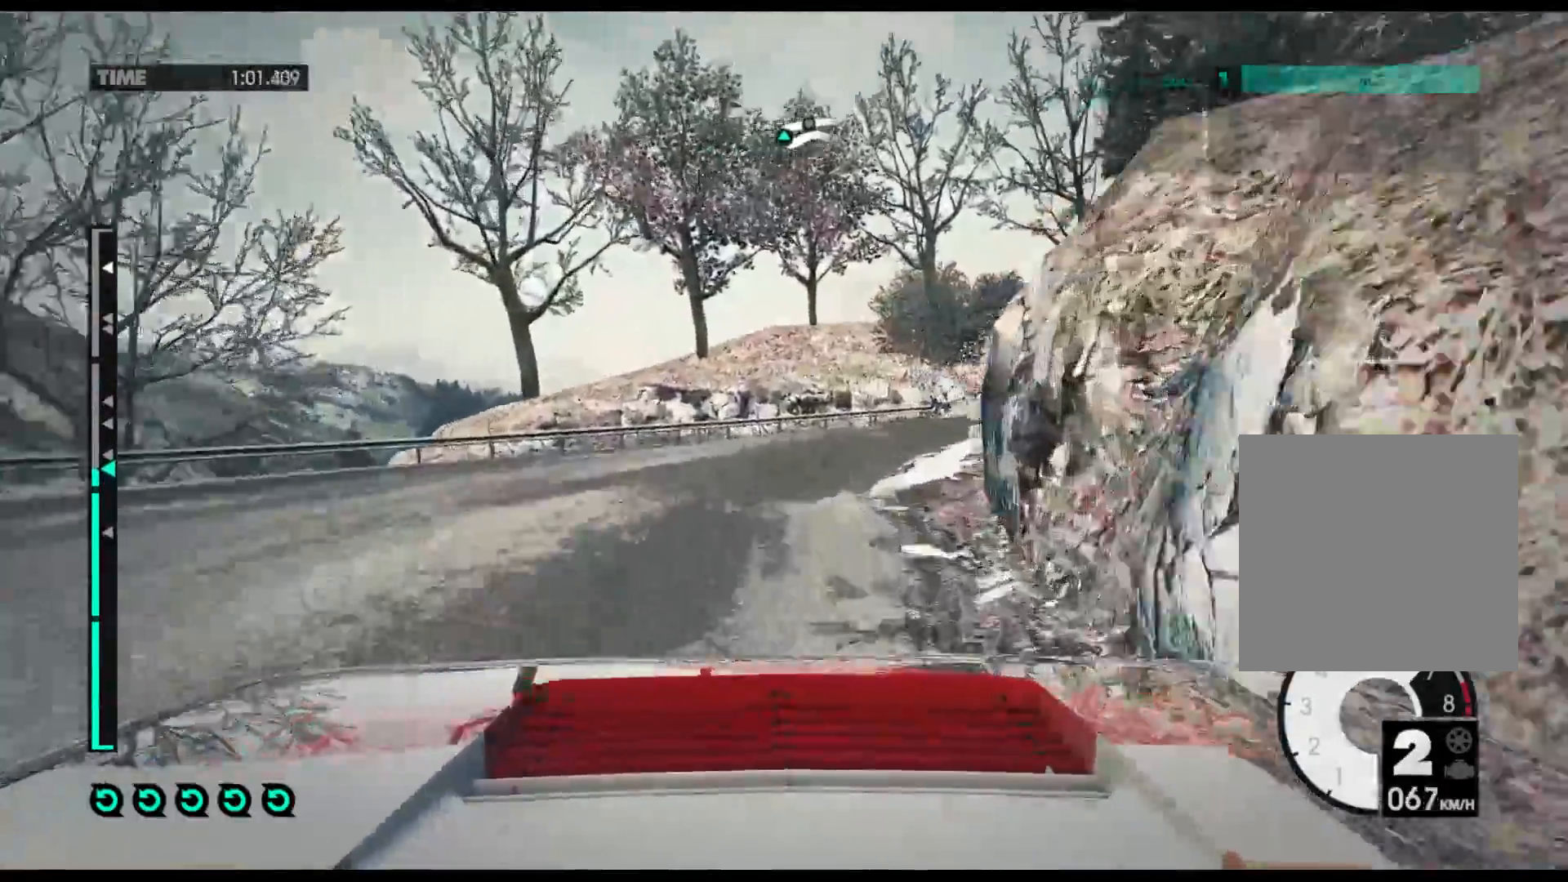
{"buttons": ["R2"], "left_stick": "right", "right_stick": "center", "events": [[133, "left_stick", "center"], [267, "left_stick", "right"]]}
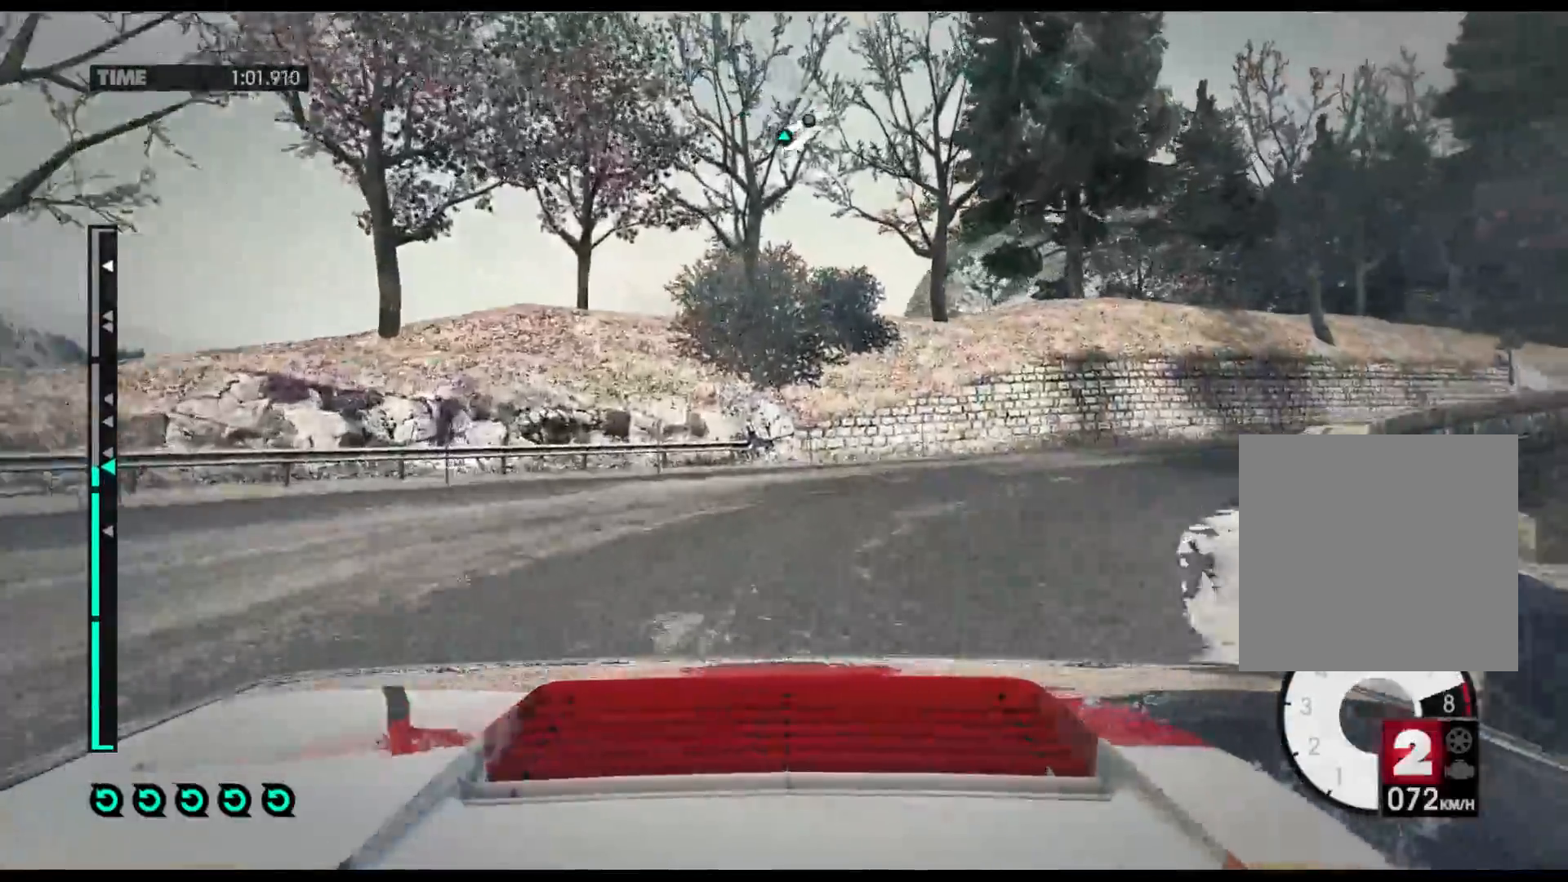
{"buttons": ["R2"], "left_stick": "right", "right_stick": "center", "events": [[250, "R2", "up"], [500, "R2", "down"]]}
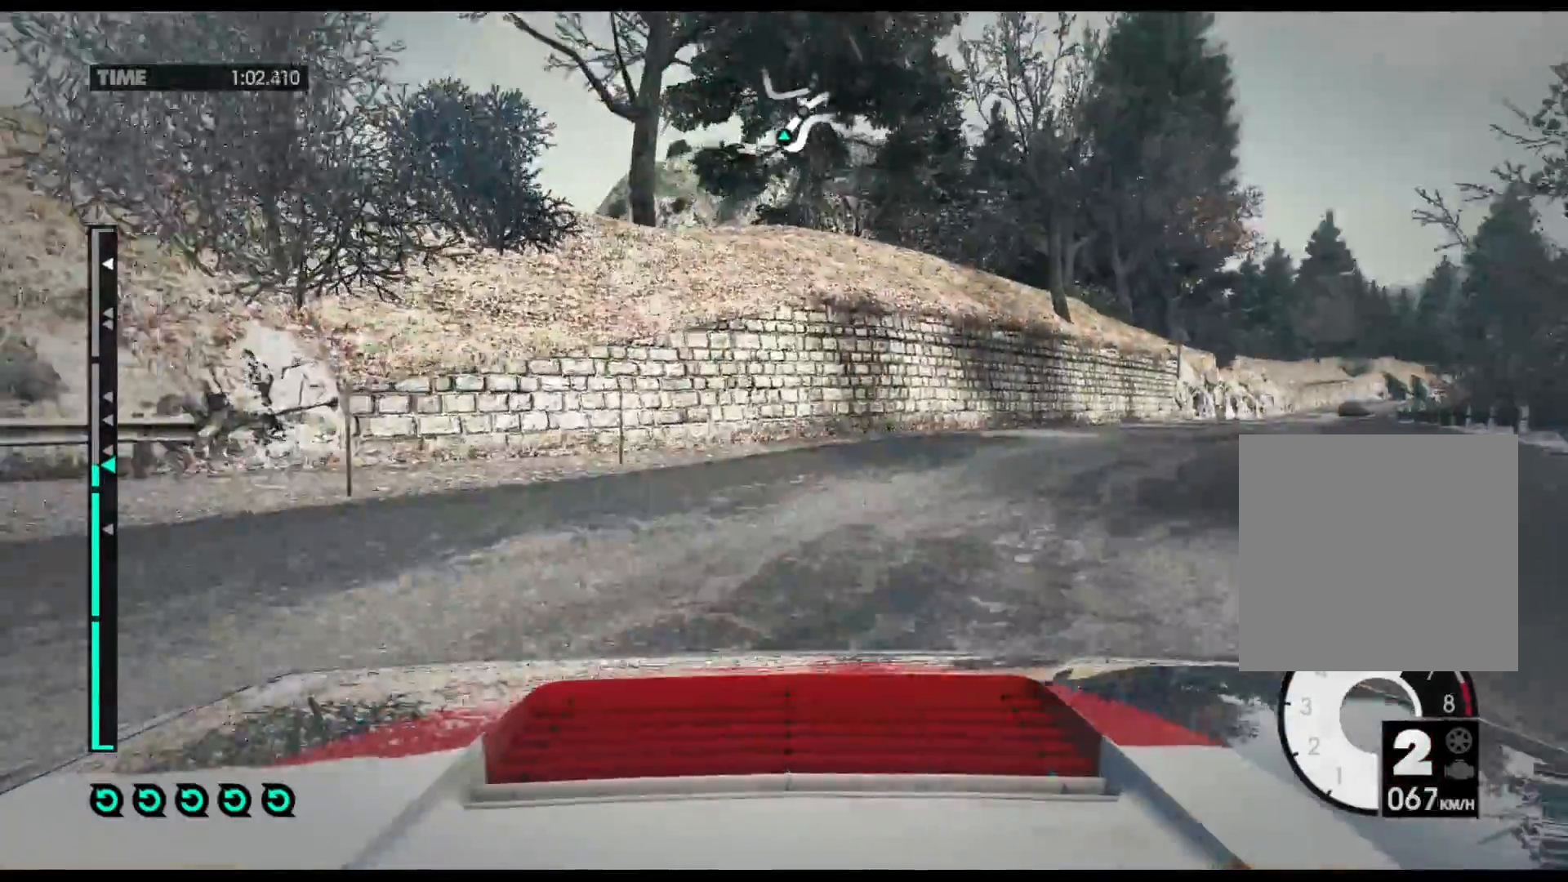
{"buttons": ["R2"], "left_stick": "right", "right_stick": "center", "events": []}
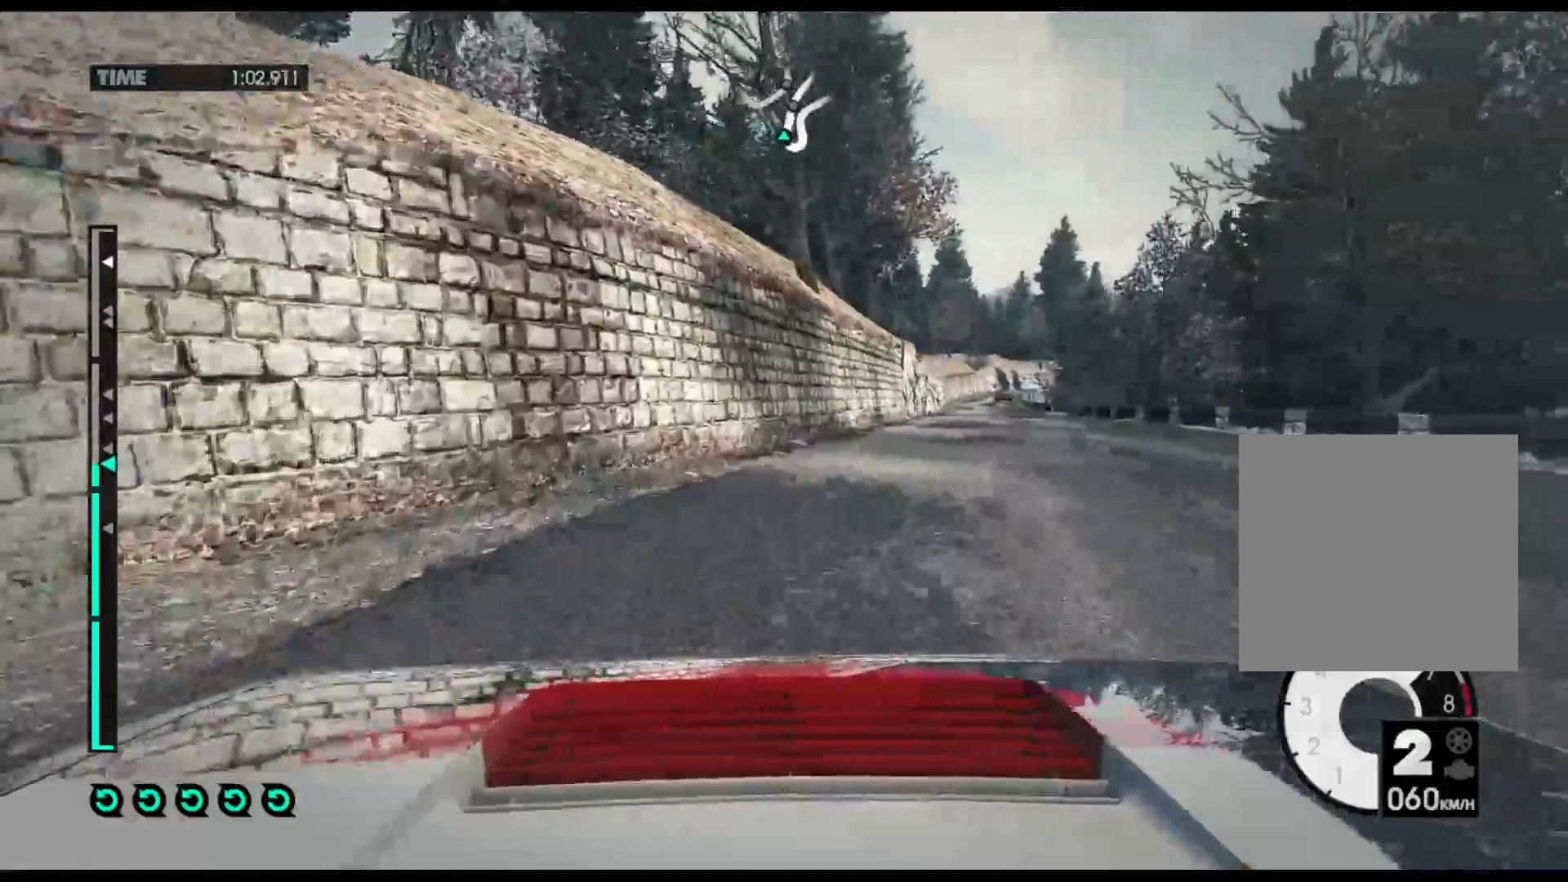
{"buttons": ["R2"], "left_stick": "center", "right_stick": "center", "events": [[83, "left_stick", "center"], [283, "left_stick", "left"], [483, "left_stick", "center"]]}
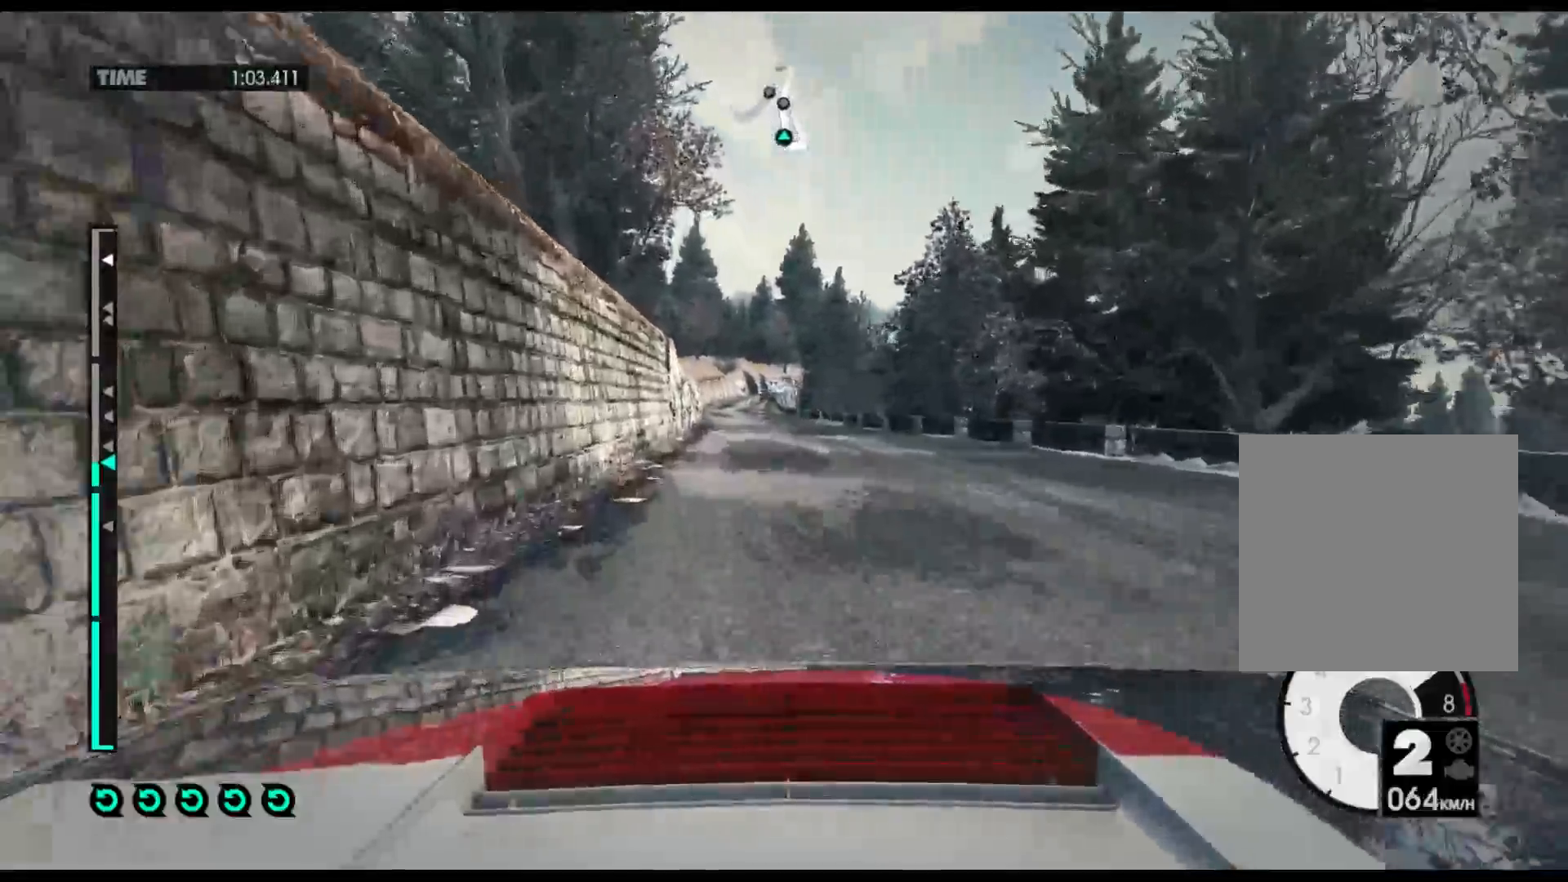
{"buttons": ["Y", "R2"], "left_stick": "center", "right_stick": "center", "events": [[233, "Y", "down"]]}
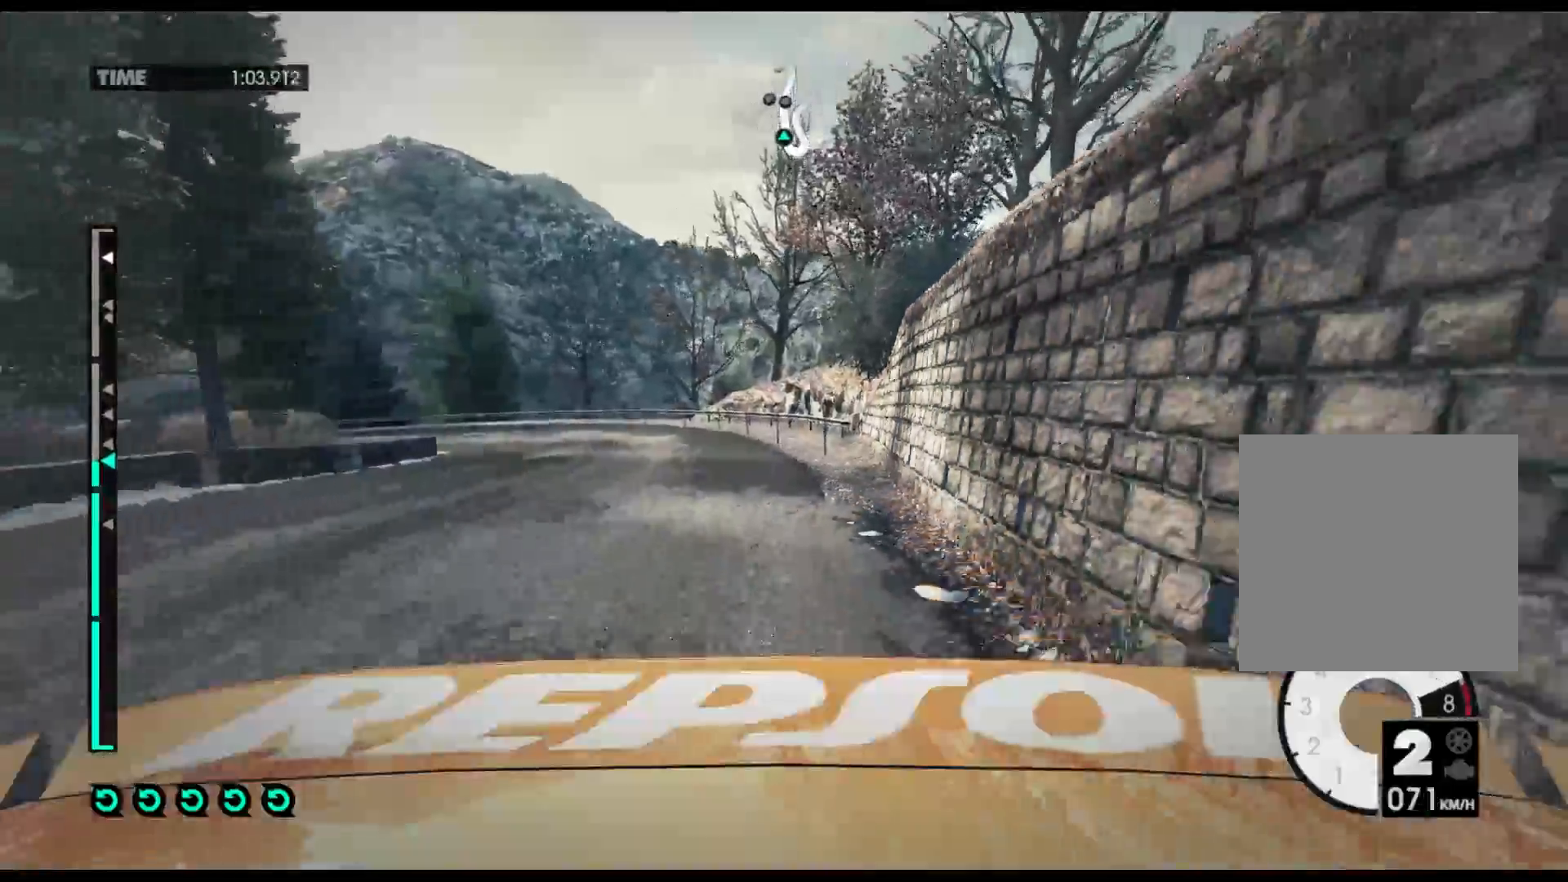
{"buttons": ["R2"], "left_stick": "center", "right_stick": "center", "events": [[117, "Y", "up"], [383, "A", "down"], [483, "A", "up"]]}
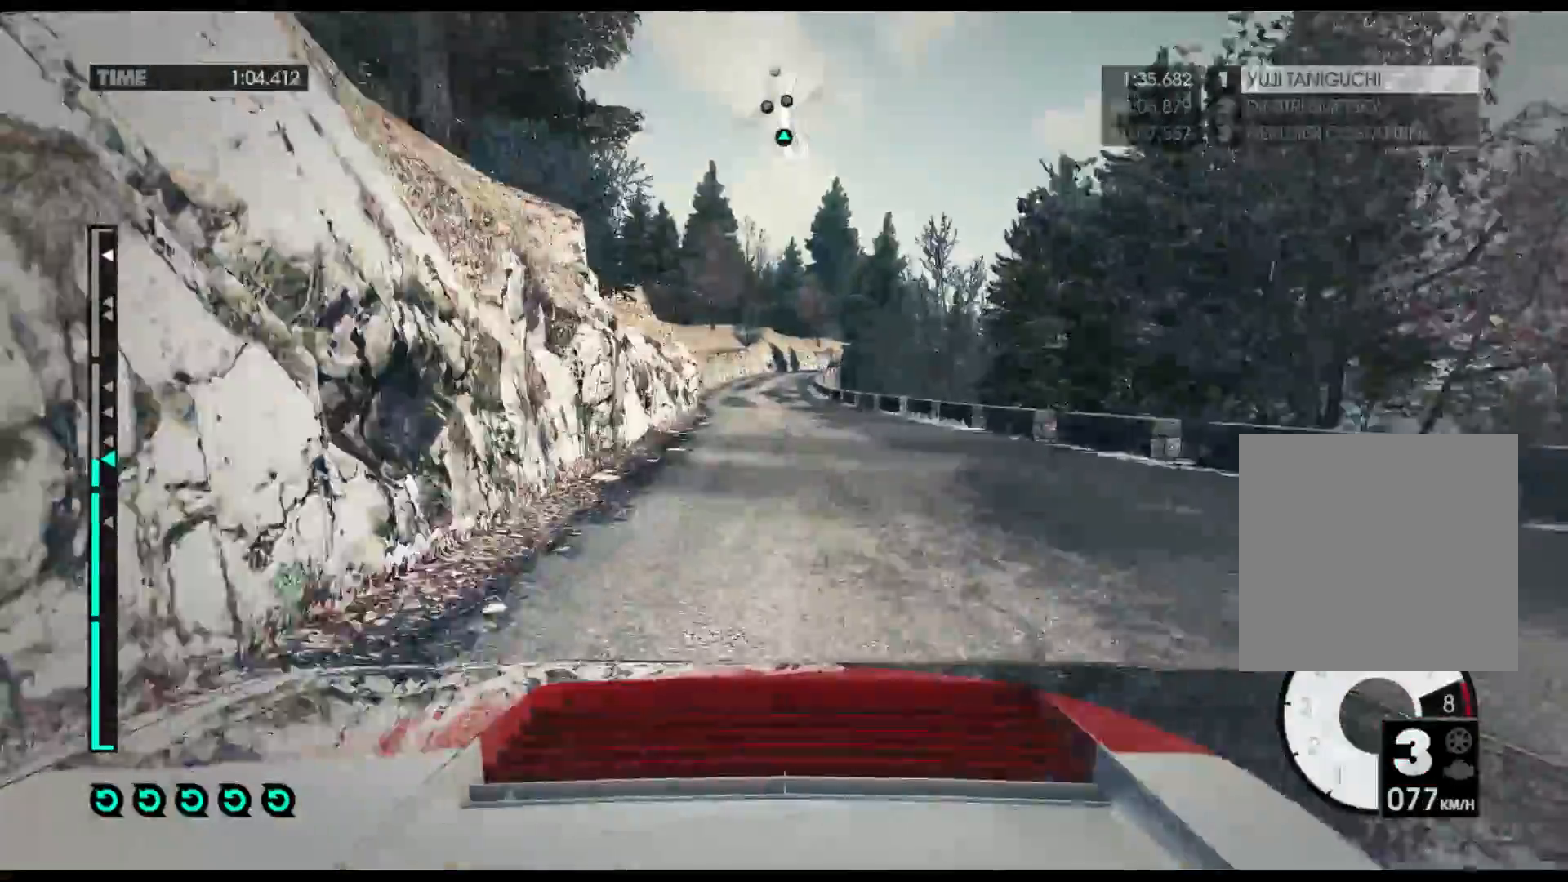
{"buttons": ["R2"], "left_stick": "center", "right_stick": "center", "events": []}
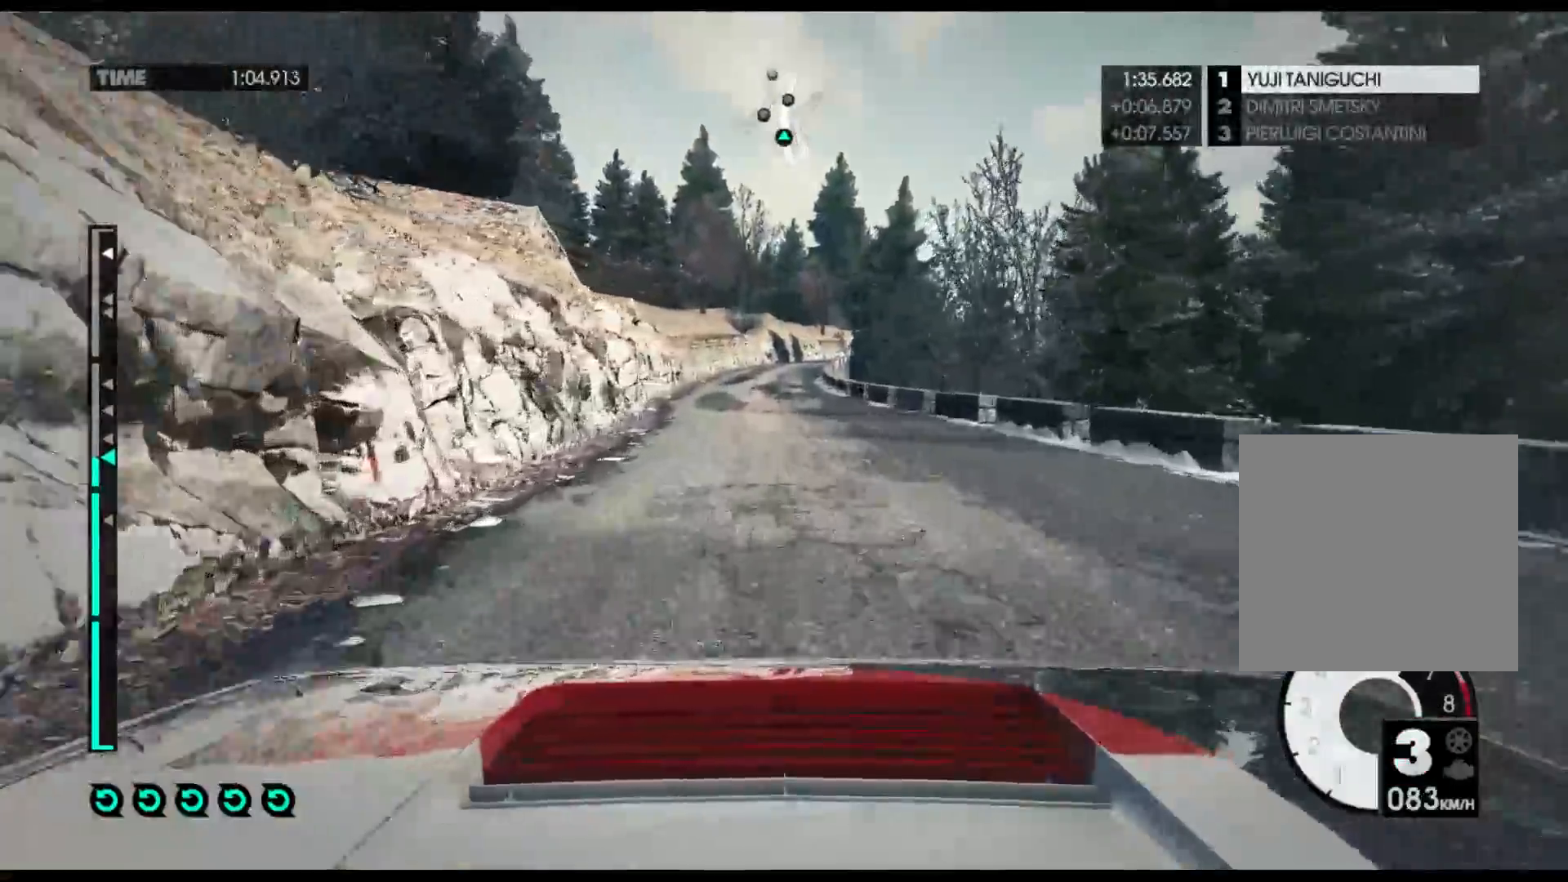
{"buttons": ["R2"], "left_stick": "center", "right_stick": "center", "events": []}
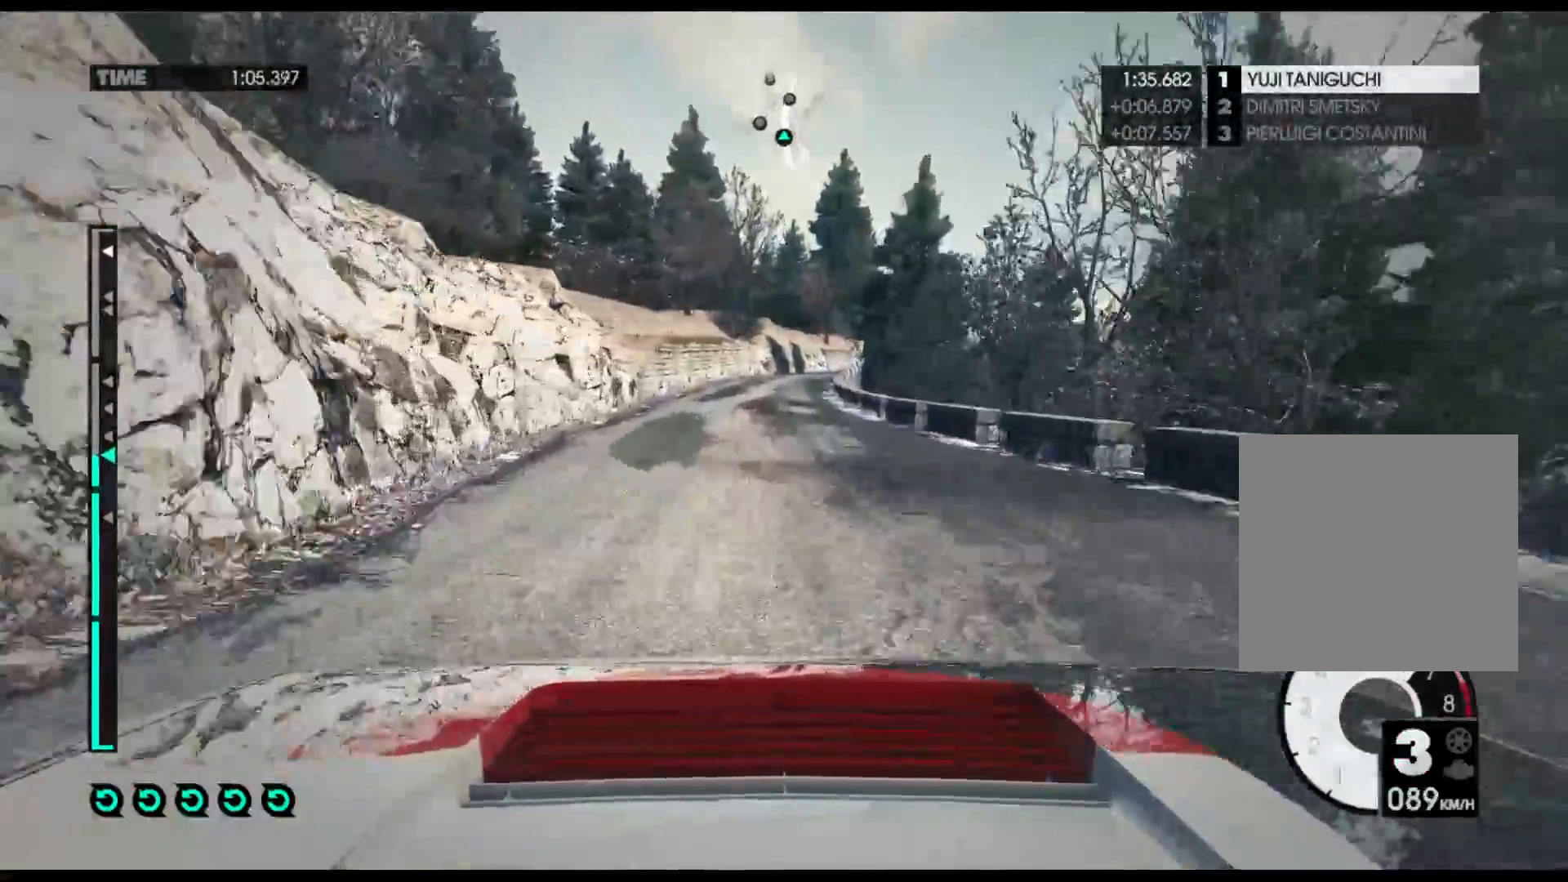
{"buttons": ["R2"], "left_stick": "center", "right_stick": "center", "events": []}
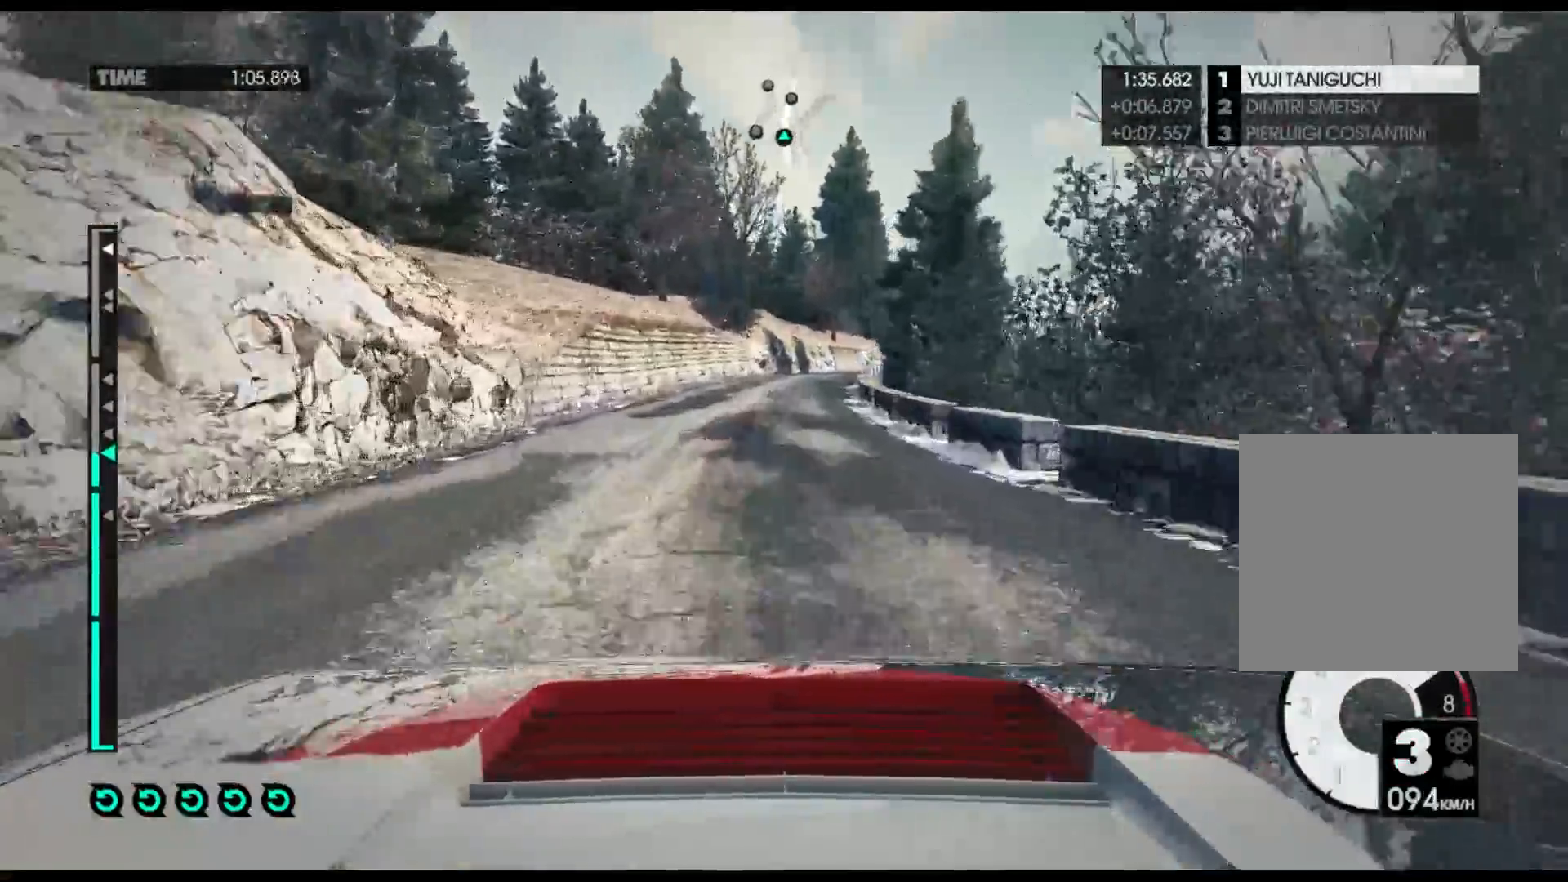
{"buttons": ["R2"], "left_stick": "right", "right_stick": "center", "events": [[333, "left_stick", "right"]]}
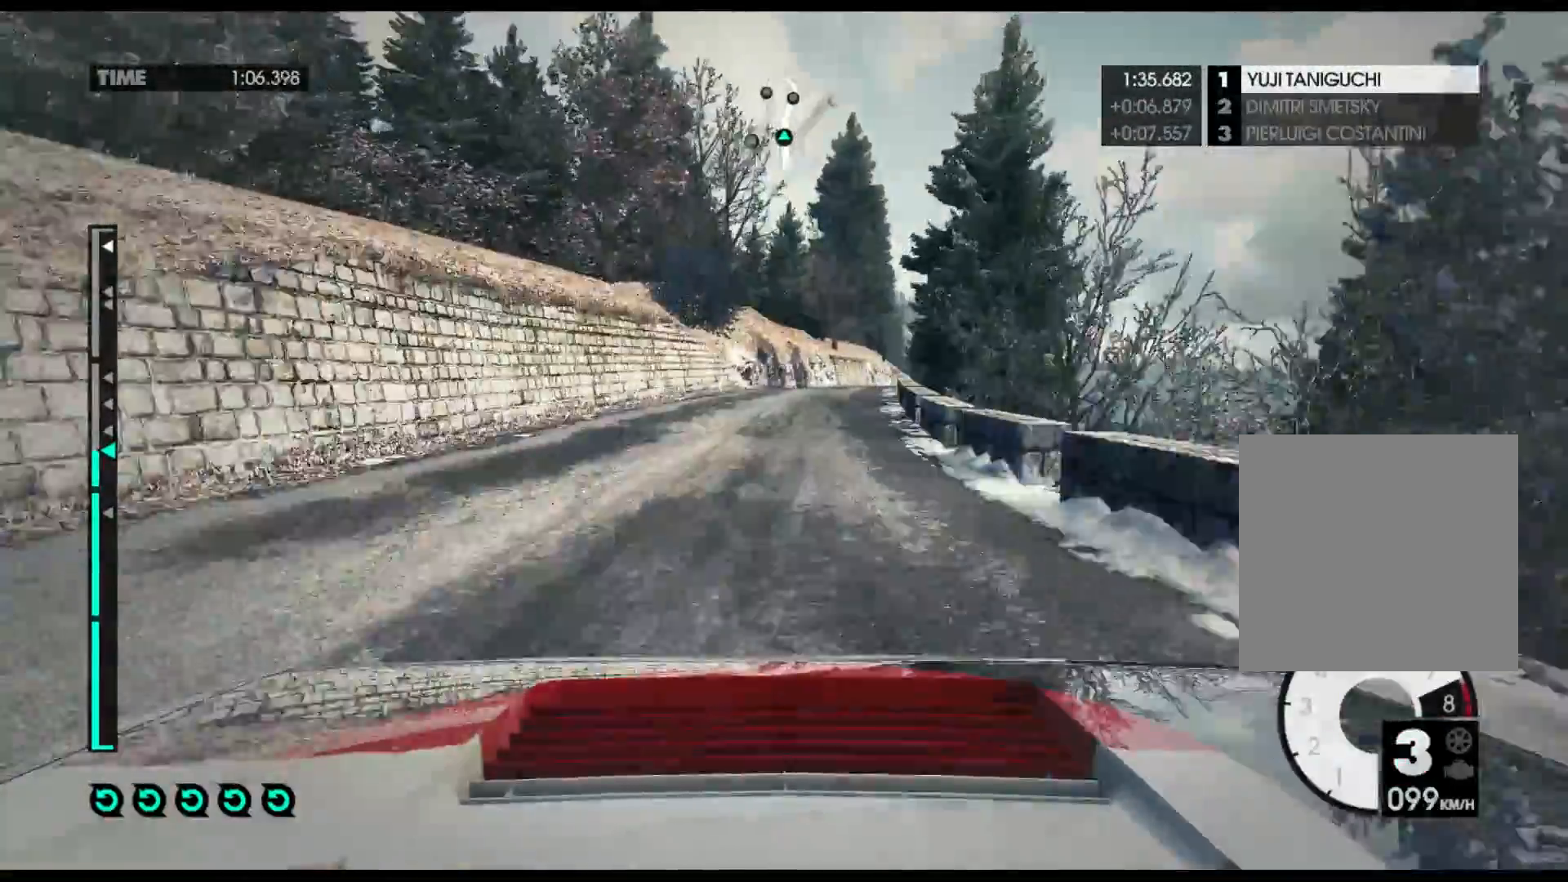
{"buttons": ["A", "R2"], "left_stick": "right", "right_stick": "center", "events": [[417, "A", "down"]]}
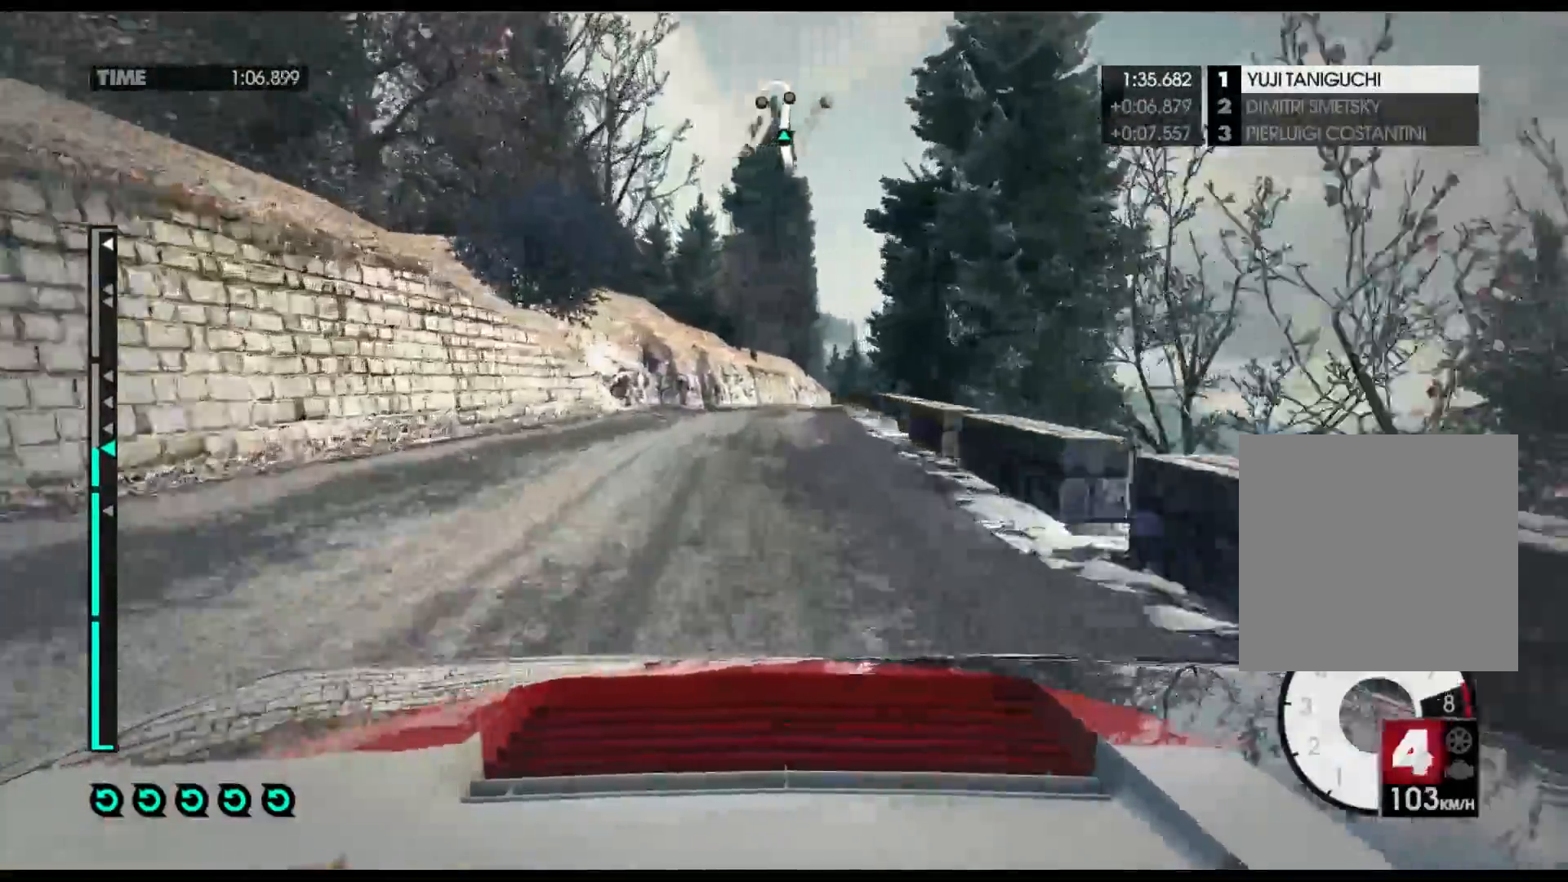
{"buttons": ["R2"], "left_stick": "center", "right_stick": "center", "events": [[50, "A", "up"], [50, "left_stick", "down-right"], [267, "left_stick", "center"]]}
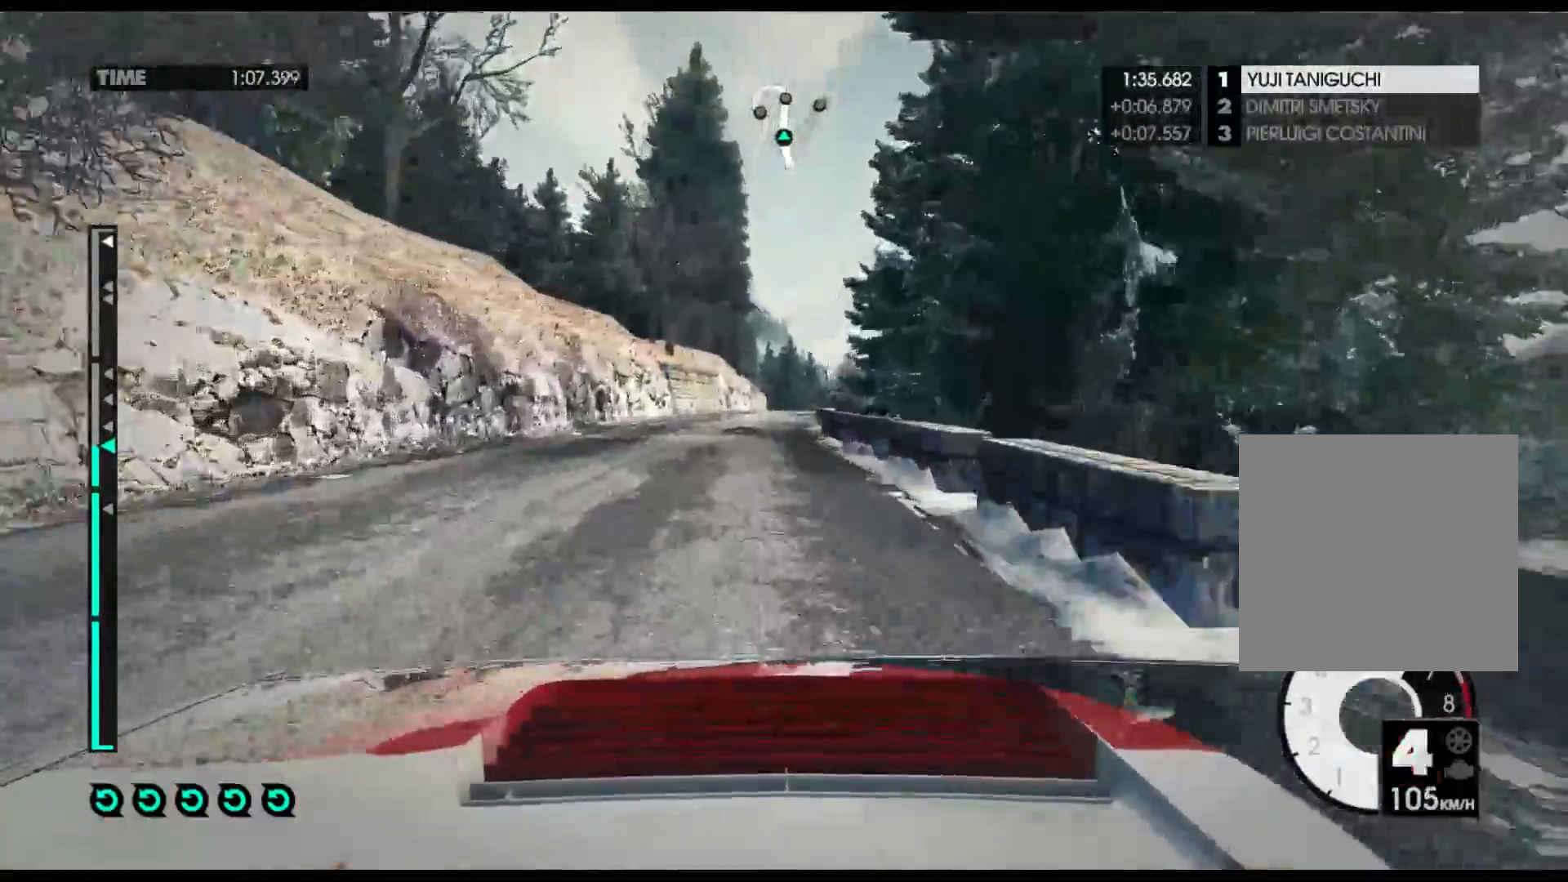
{"buttons": ["R2"], "left_stick": "right", "right_stick": "center", "events": [[400, "left_stick", "right"]]}
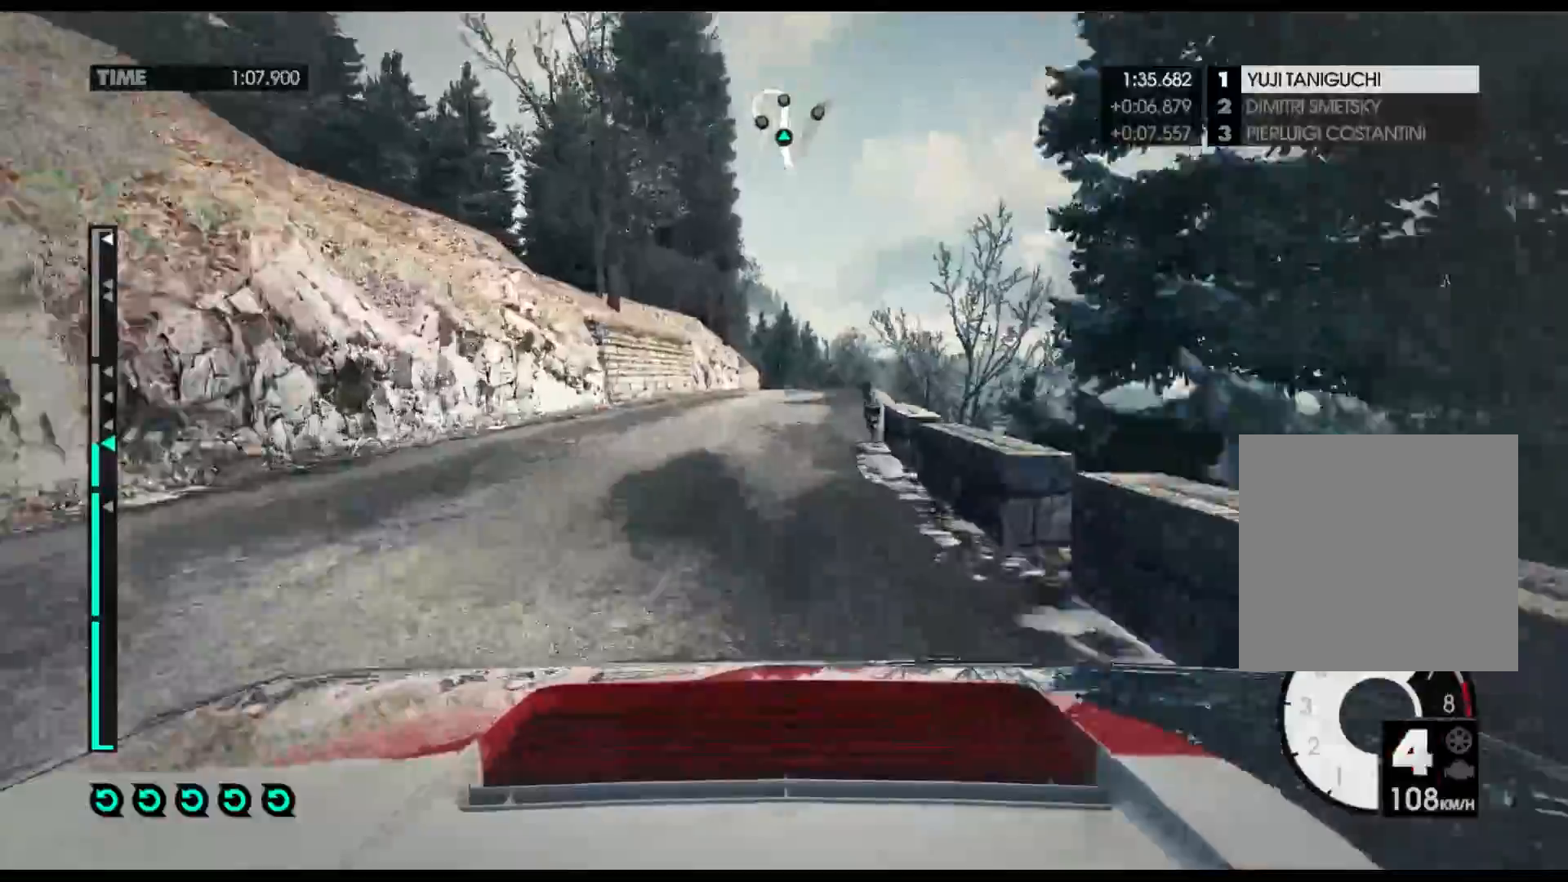
{"buttons": ["R2"], "left_stick": "right", "right_stick": "center", "events": []}
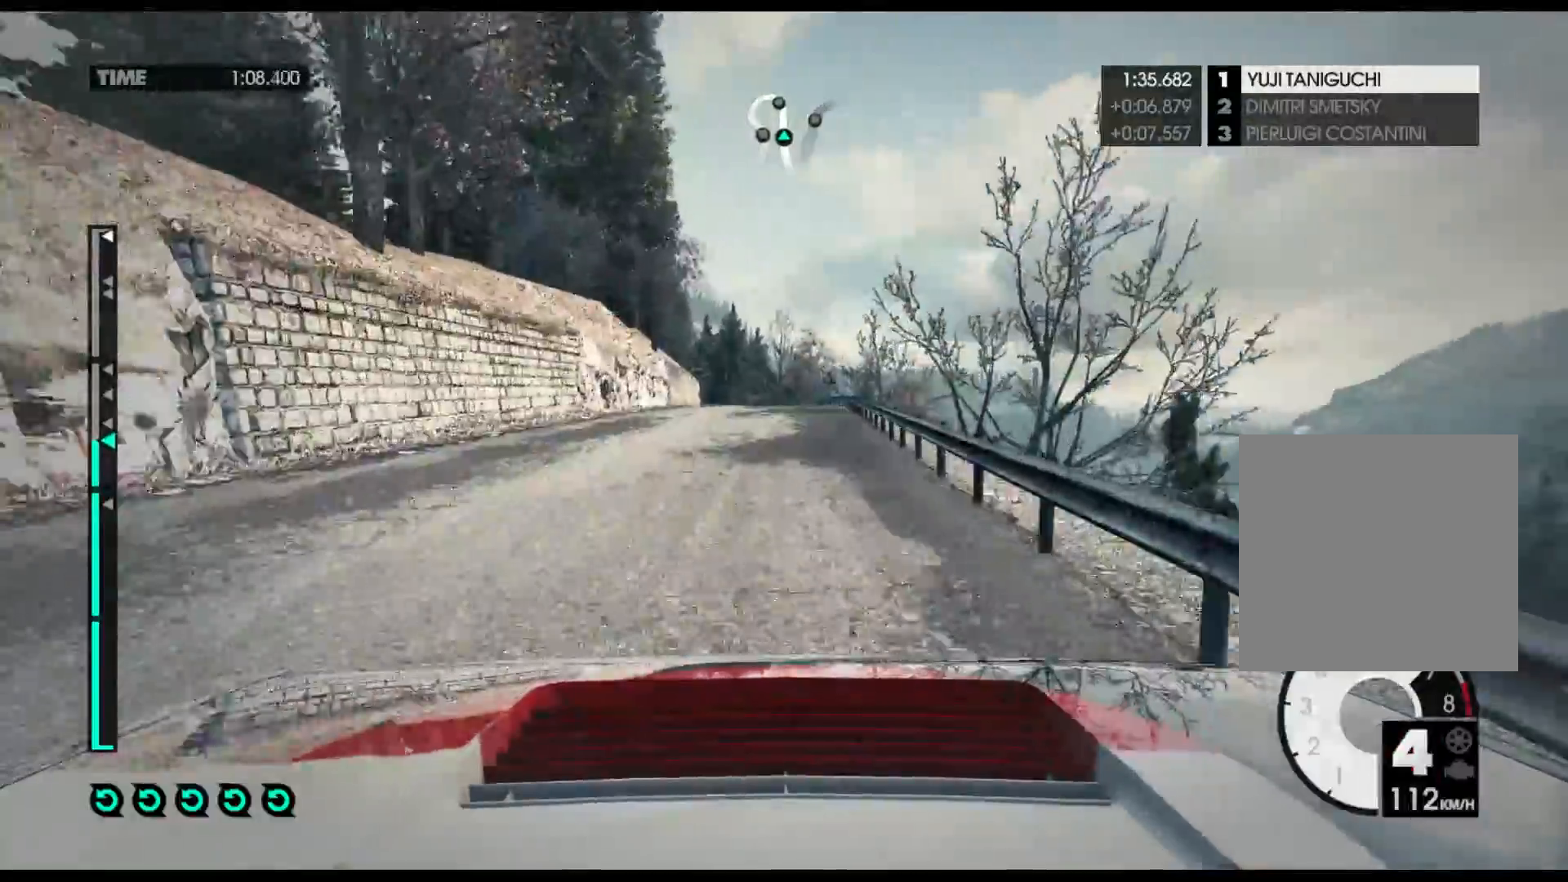
{"buttons": ["R2"], "left_stick": "center", "right_stick": "center", "events": [[117, "left_stick", "center"]]}
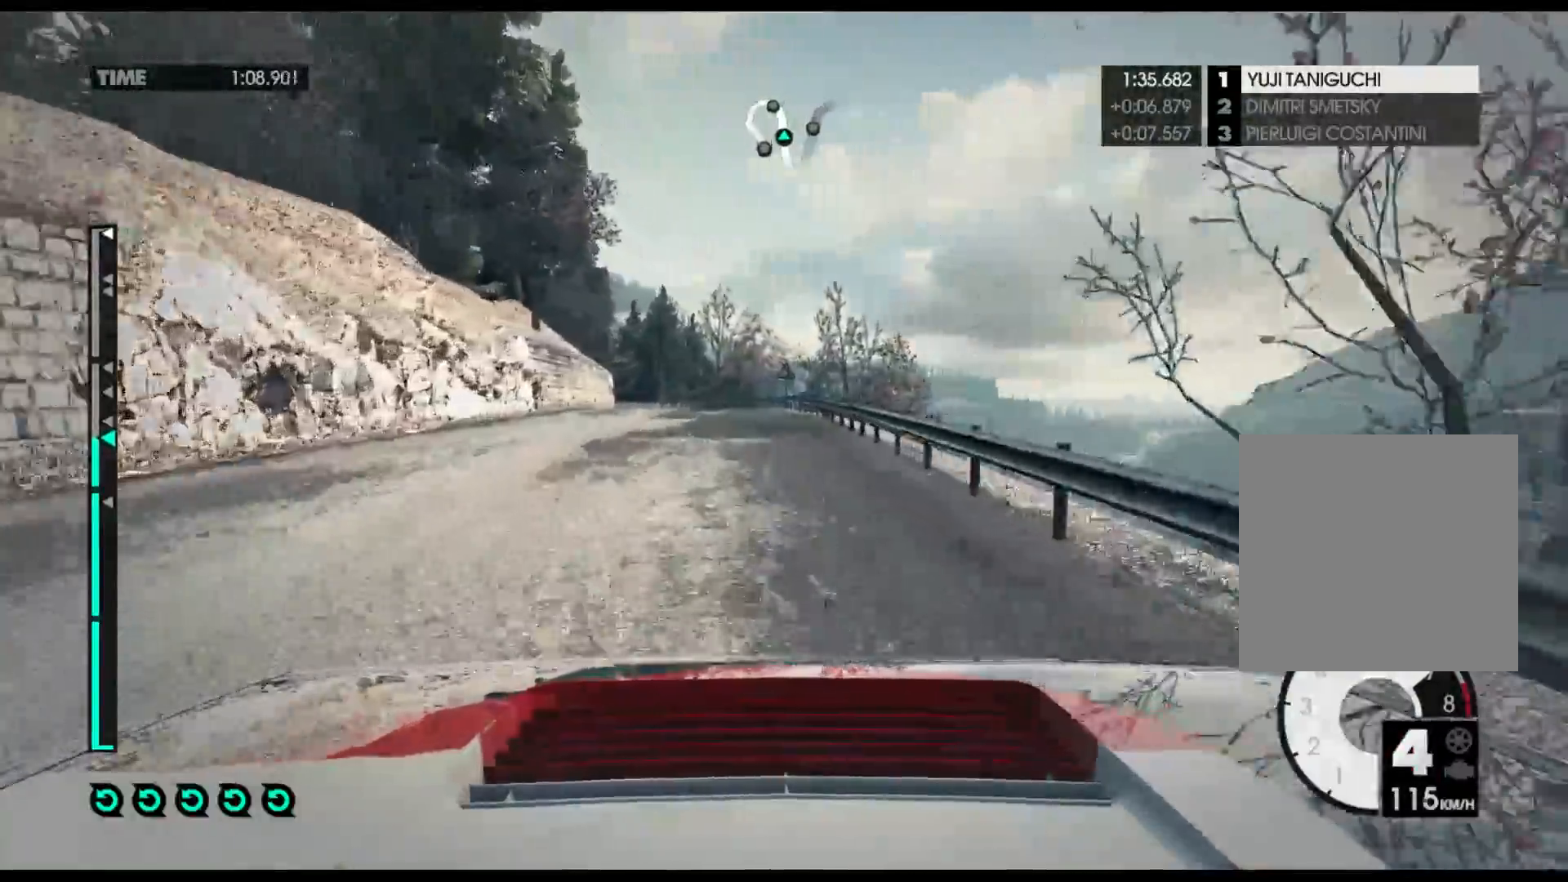
{"buttons": ["R2"], "left_stick": "center", "right_stick": "center", "events": []}
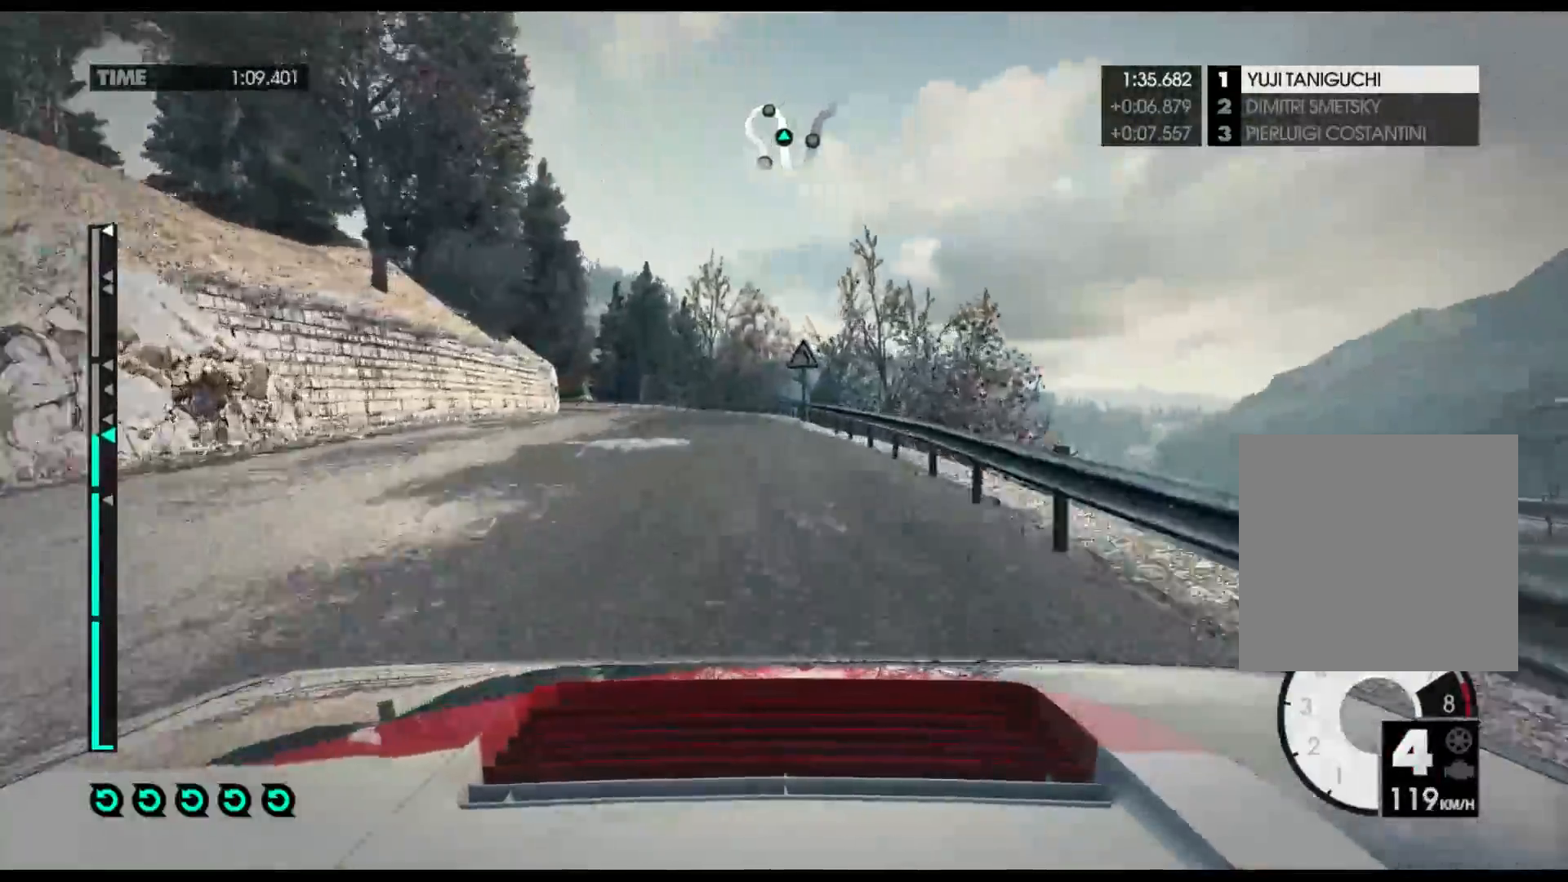
{"buttons": ["R2"], "left_stick": "left", "right_stick": "center", "events": [[83, "left_stick", "left"]]}
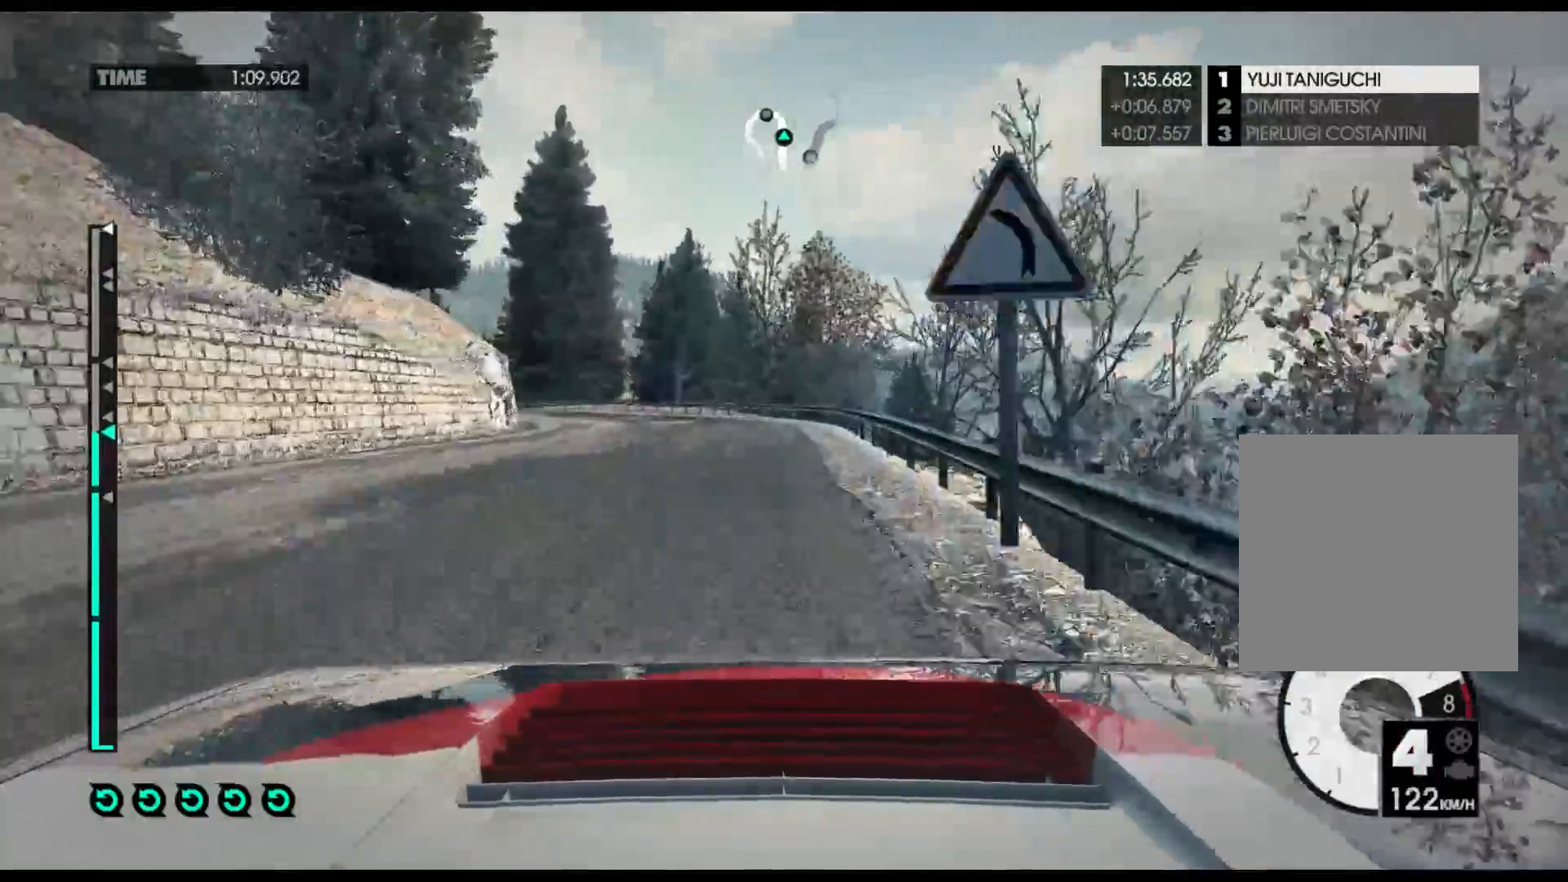
{"buttons": [], "left_stick": "left", "right_stick": "center", "events": [[117, "R2", "up"], [183, "L2", "down"], [250, "L2", "up"]]}
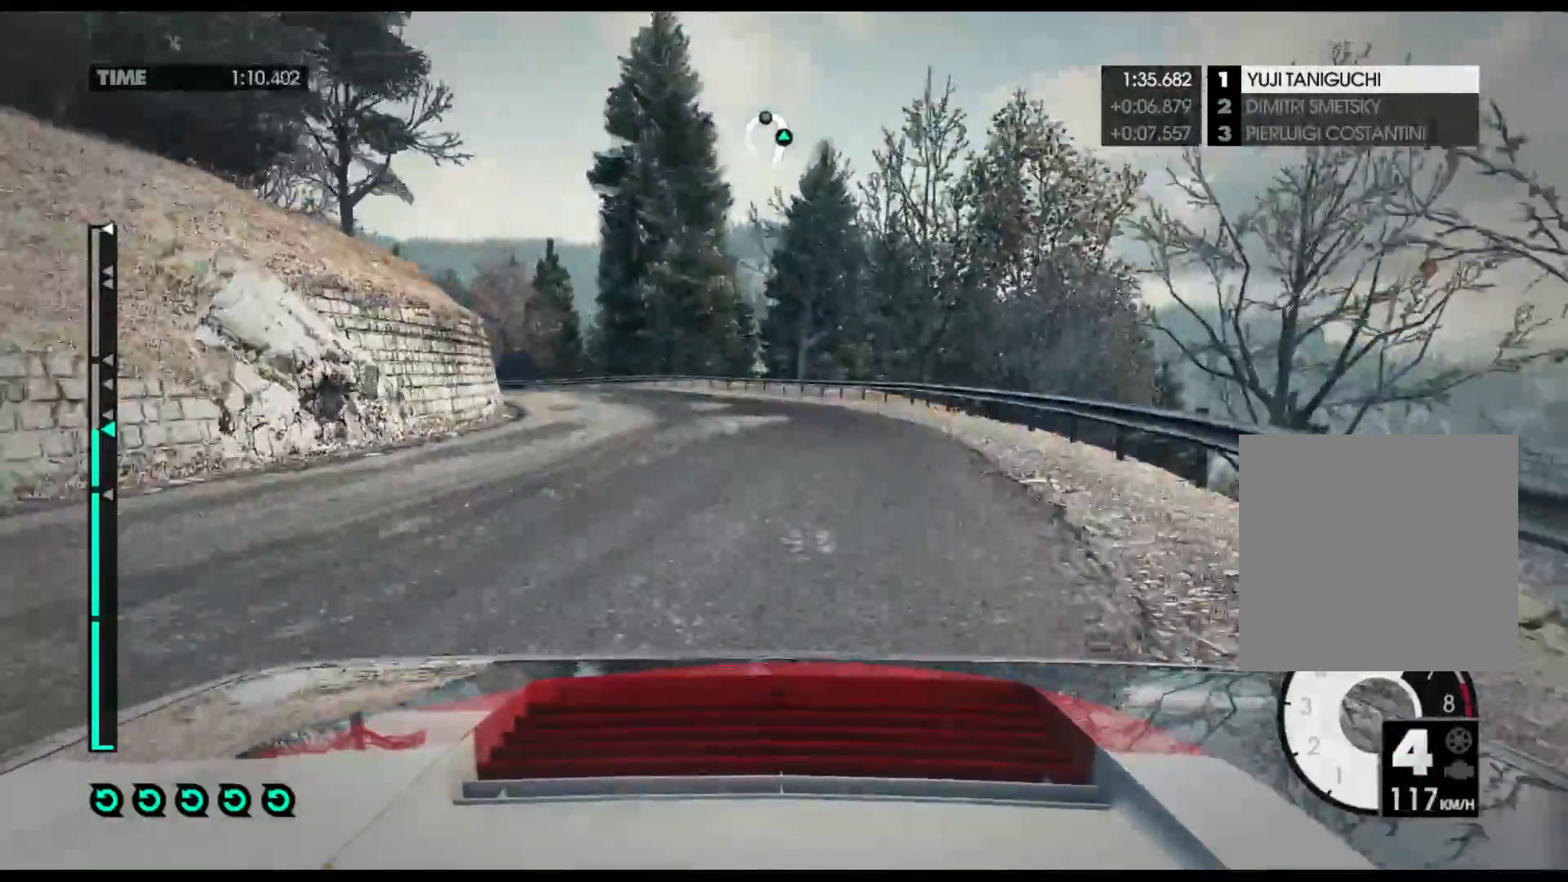
{"buttons": [], "left_stick": "left", "right_stick": "center", "events": []}